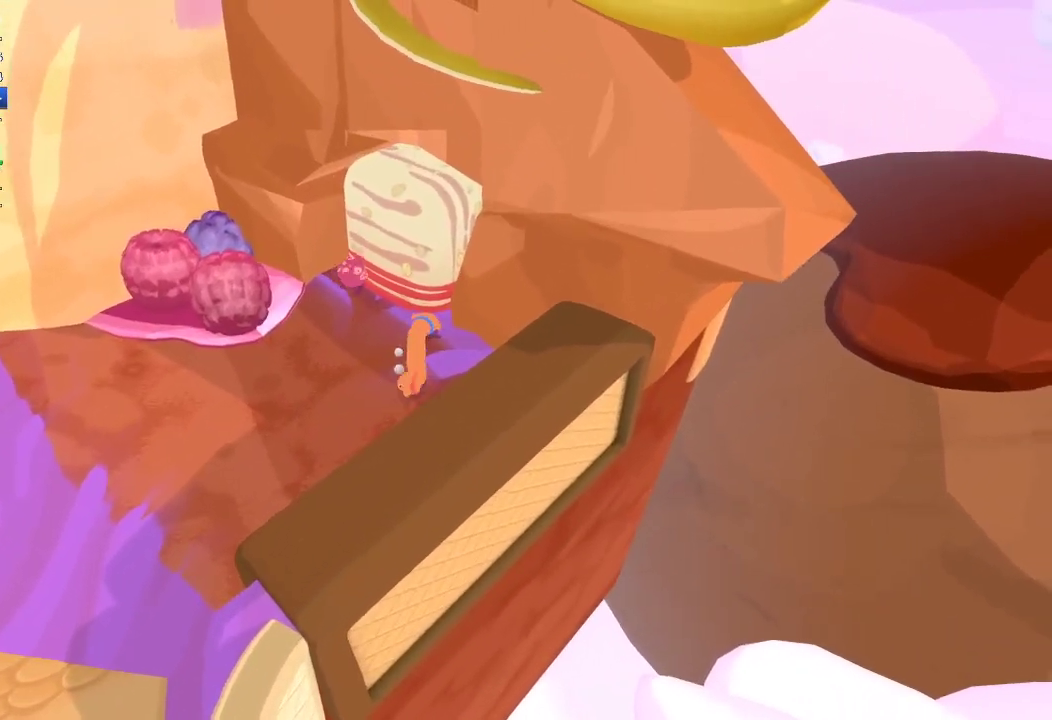
Gameplay with a controller (Xbox layout); each line is a JSON object with the inputs held at the frame after it. "button_events" lists button changes between this image and that frame as [ms after this image, input, new state], when the widget could be followed in between (sticks are given only as held states). Not read: L1 R1.
{"buttons": [], "left_stick": "up", "right_stick": "center", "button_events": []}
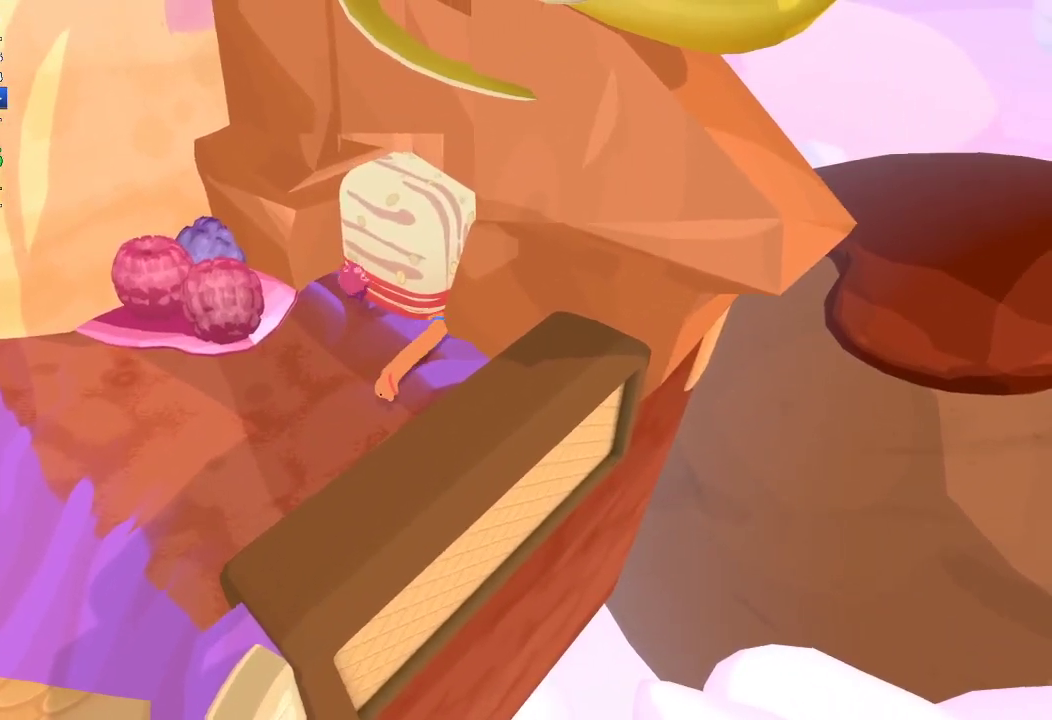
{"buttons": [], "left_stick": "up-right", "right_stick": "center", "button_events": []}
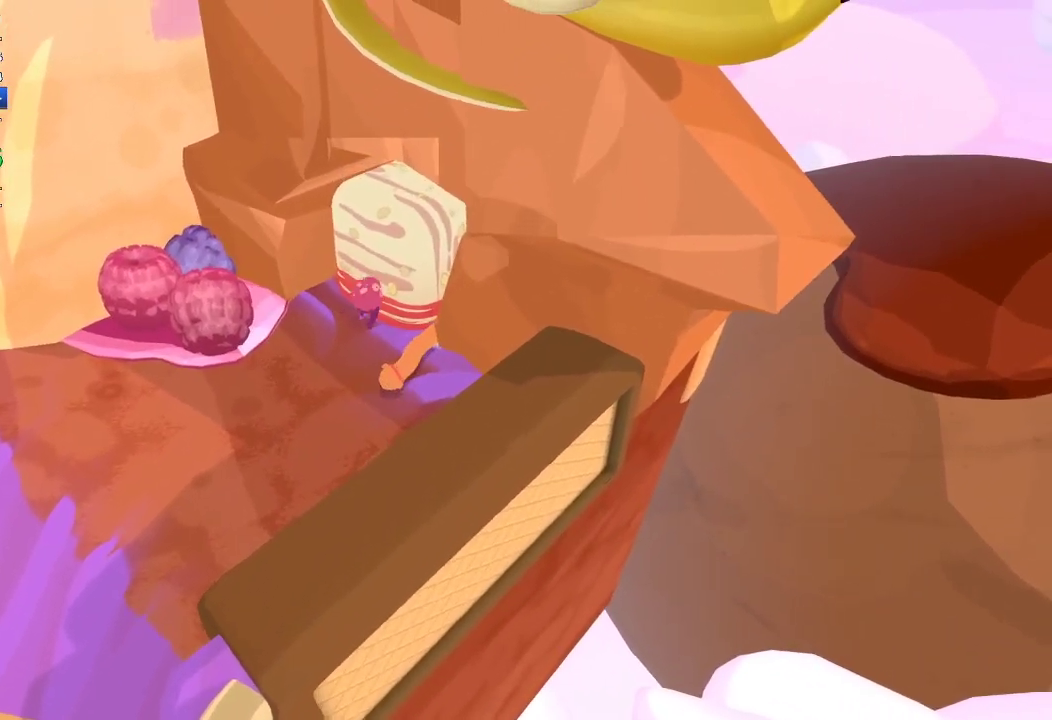
{"buttons": [], "left_stick": "up-right", "right_stick": "center", "button_events": []}
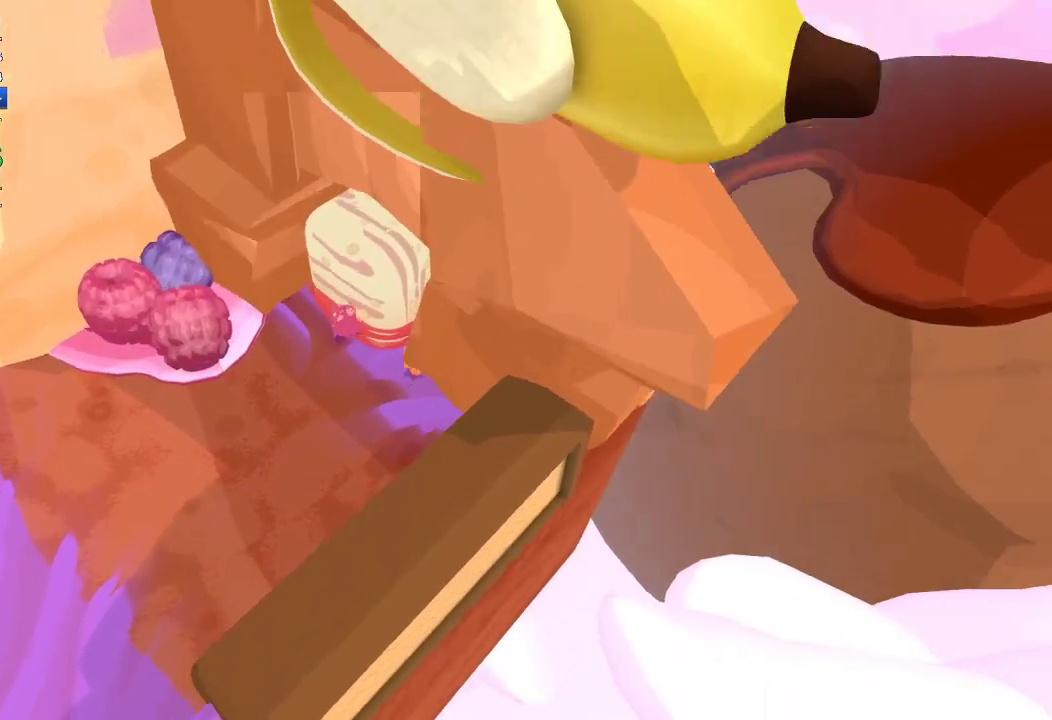
{"buttons": [], "left_stick": "up-right", "right_stick": "center", "button_events": []}
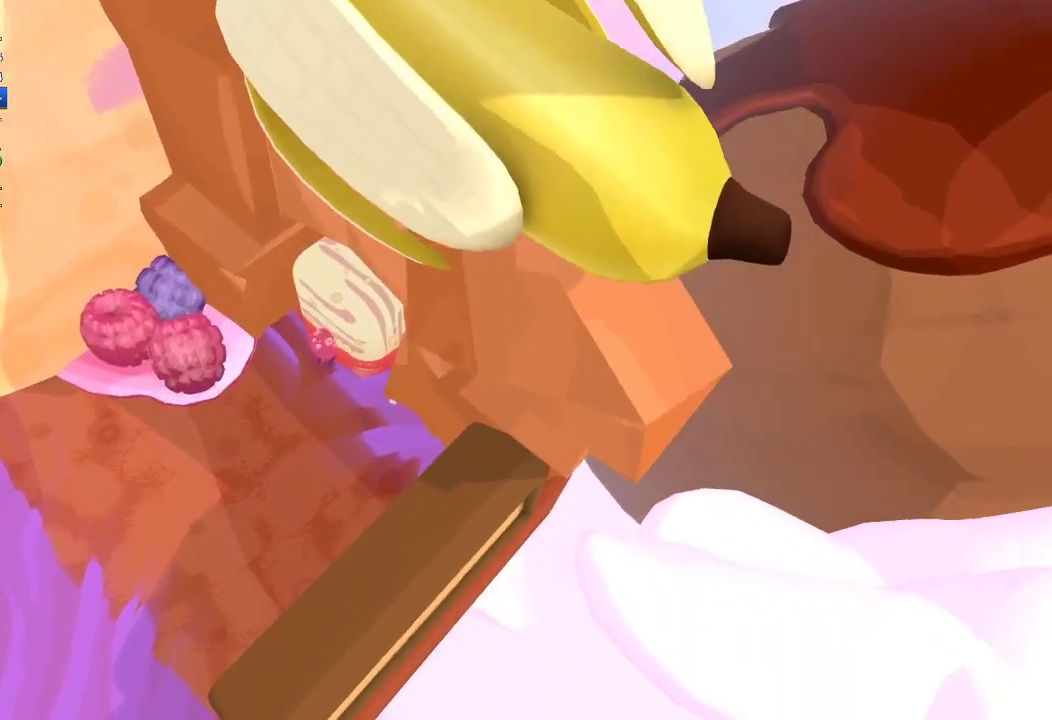
{"buttons": [], "left_stick": "up", "right_stick": "up-left", "button_events": []}
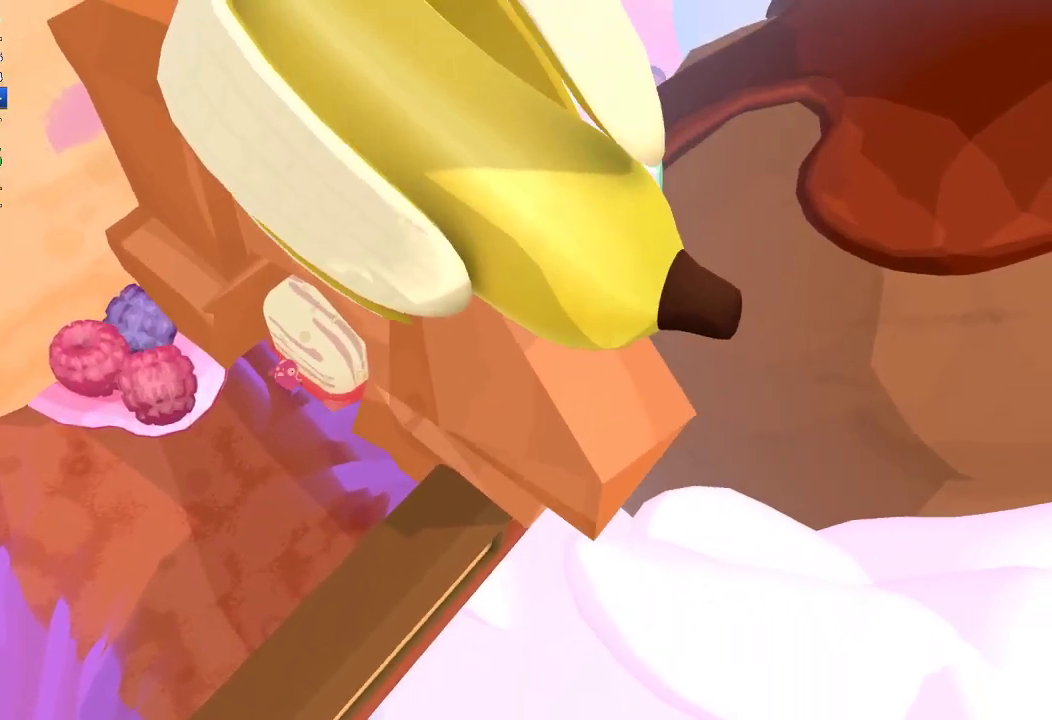
{"buttons": [], "left_stick": "up", "right_stick": "left", "button_events": []}
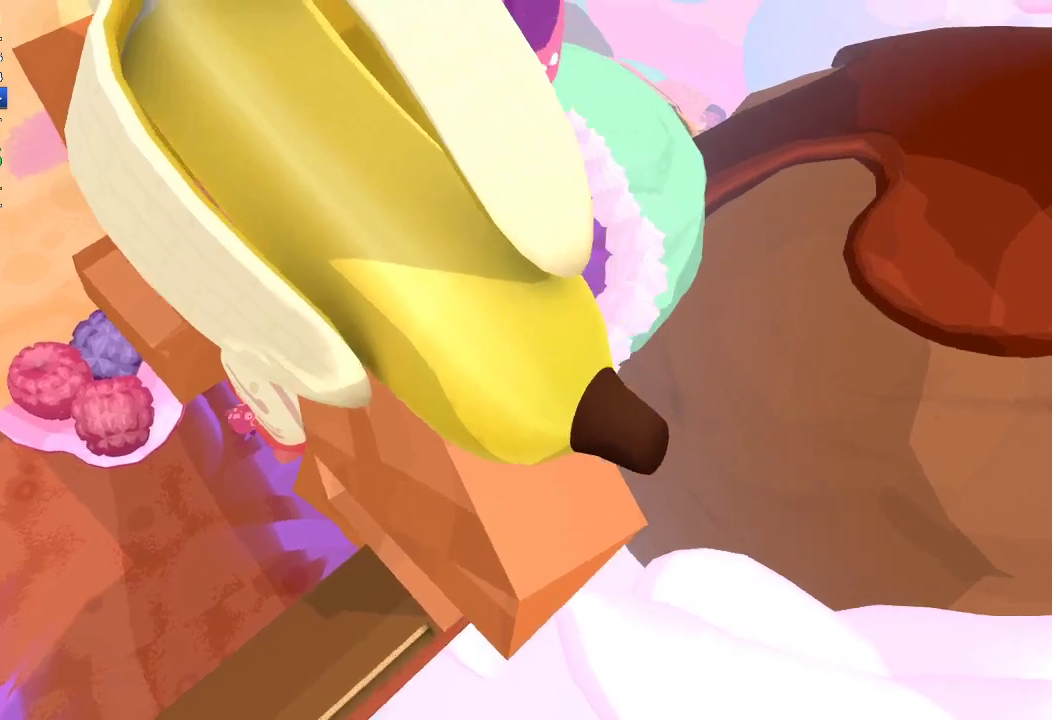
{"buttons": [], "left_stick": "up", "right_stick": "up", "button_events": []}